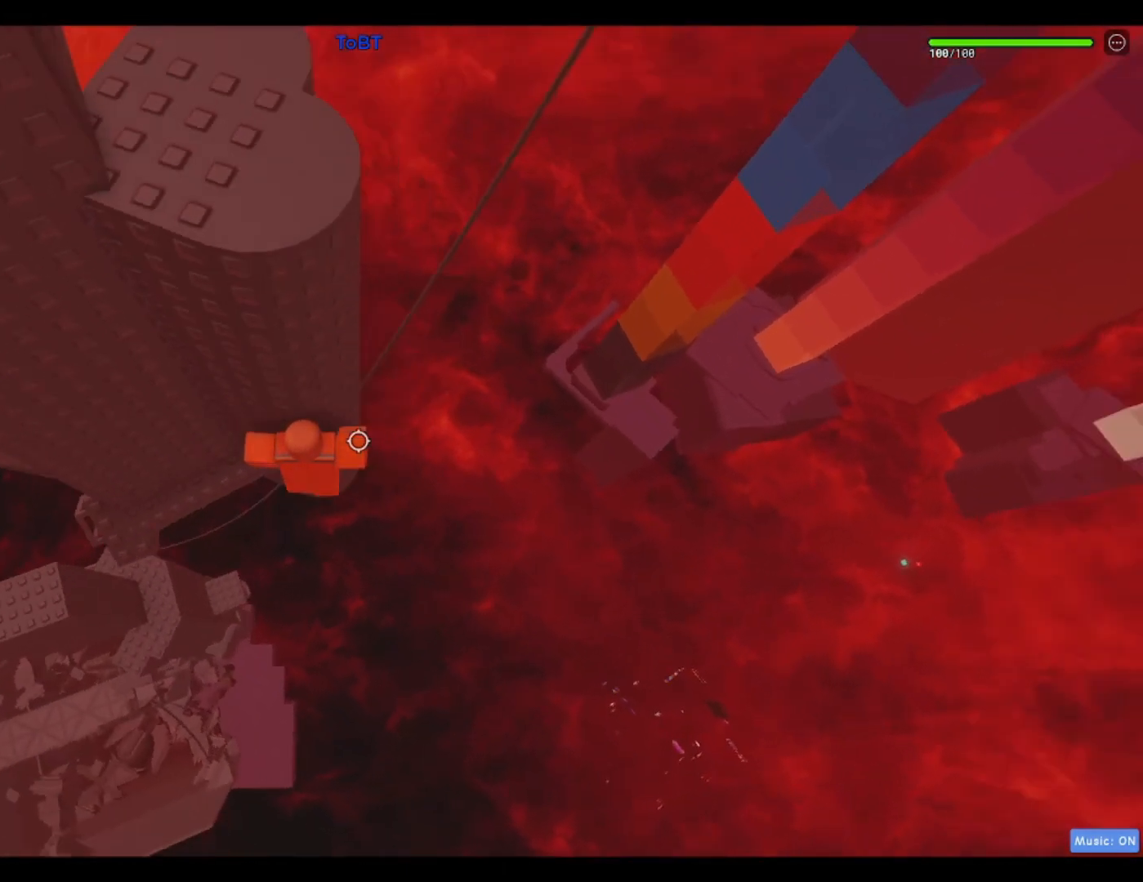
Gameplay with keyboard; each line is a JSON object with the keys held at the frame after it. "events" lists presses ("down") and releases ("up") of "a", "ctrl", "d", "f", "r", "s", "shift", "space" and "w" between this image and that frame as [ms after this image, input, new state], when the widget could be followed in between. No other keys are recorded. Mouse input is not recorded.
{"keys": ["w"], "events": [[67, "space", "up"], [217, "w", "down"], [450, "d", "up"]]}
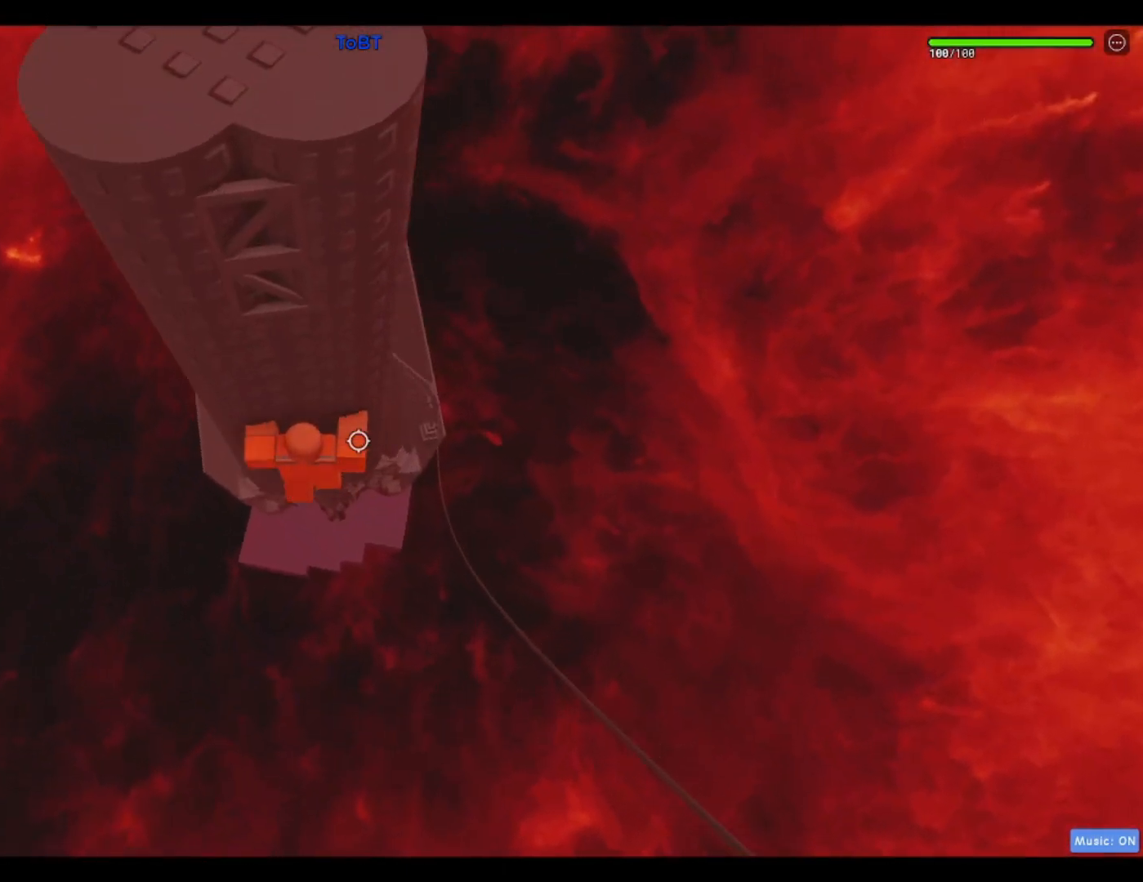
{"keys": [], "events": [[233, "w", "up"], [367, "a", "down"], [367, "w", "down"], [450, "a", "up"], [500, "w", "up"]]}
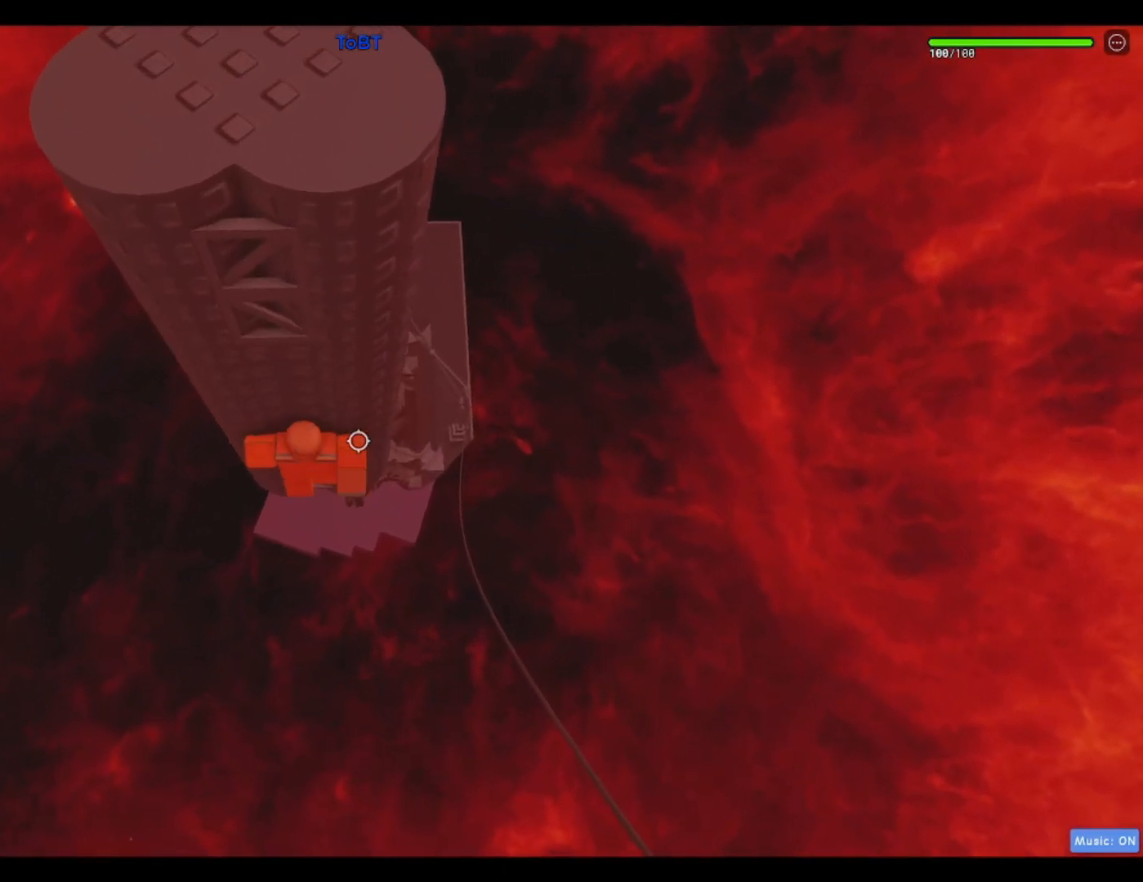
{"keys": ["w"], "events": [[150, "space", "down"], [283, "space", "up"], [383, "w", "down"]]}
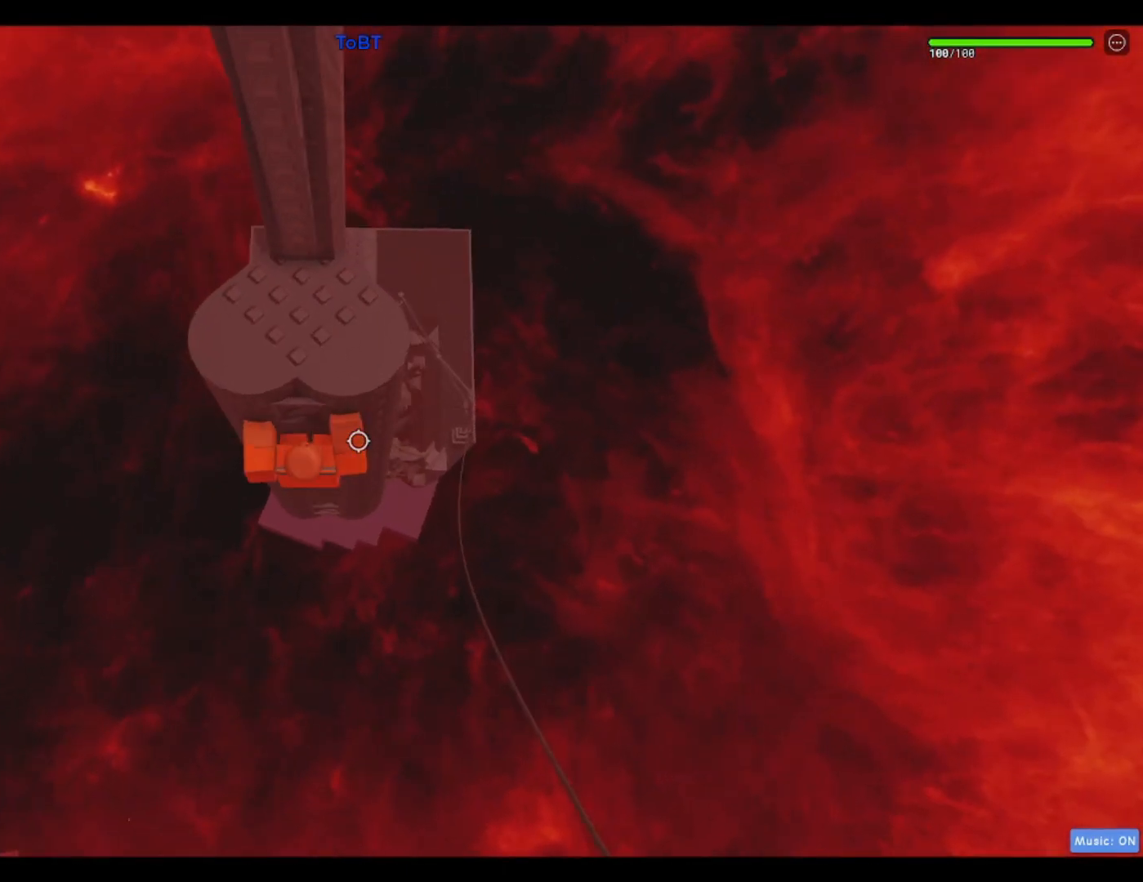
{"keys": ["w"], "events": []}
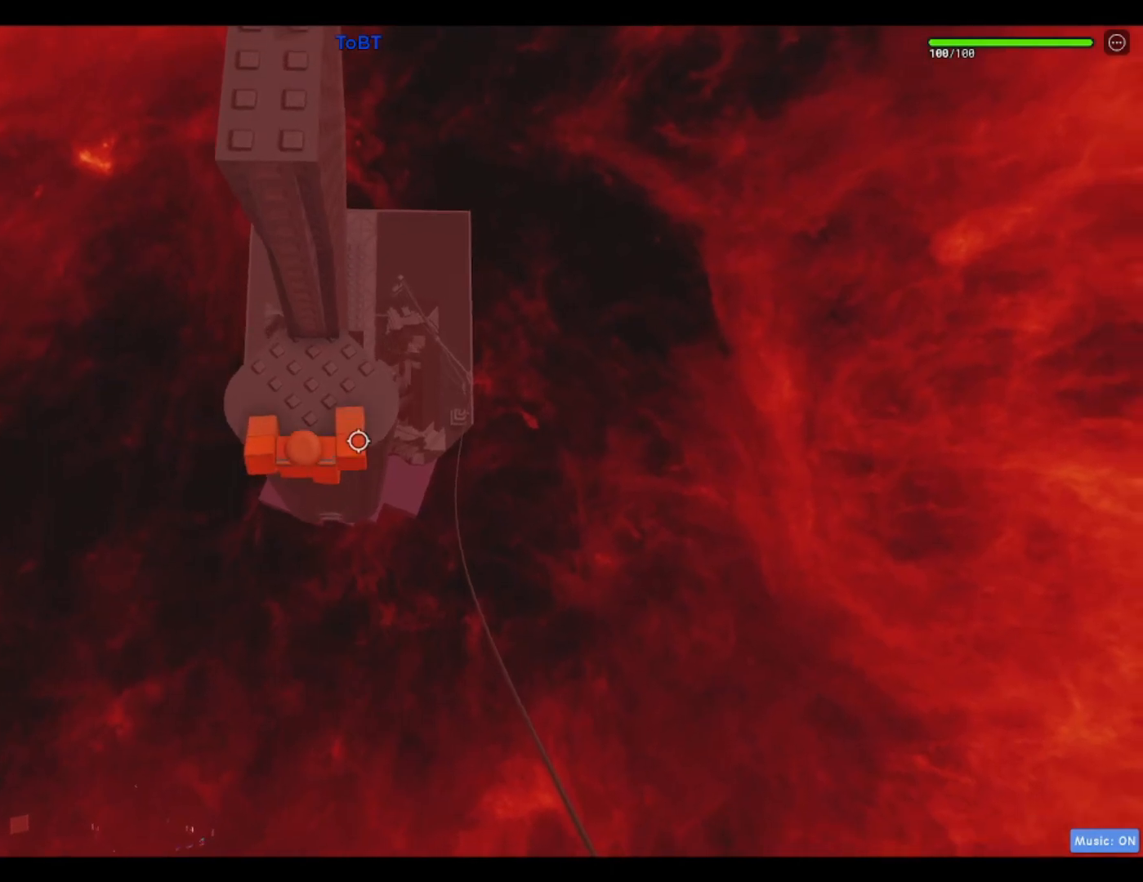
{"keys": ["d", "w"], "events": [[133, "d", "down"], [317, "d", "up"], [317, "w", "up"], [500, "d", "down"], [500, "w", "down"]]}
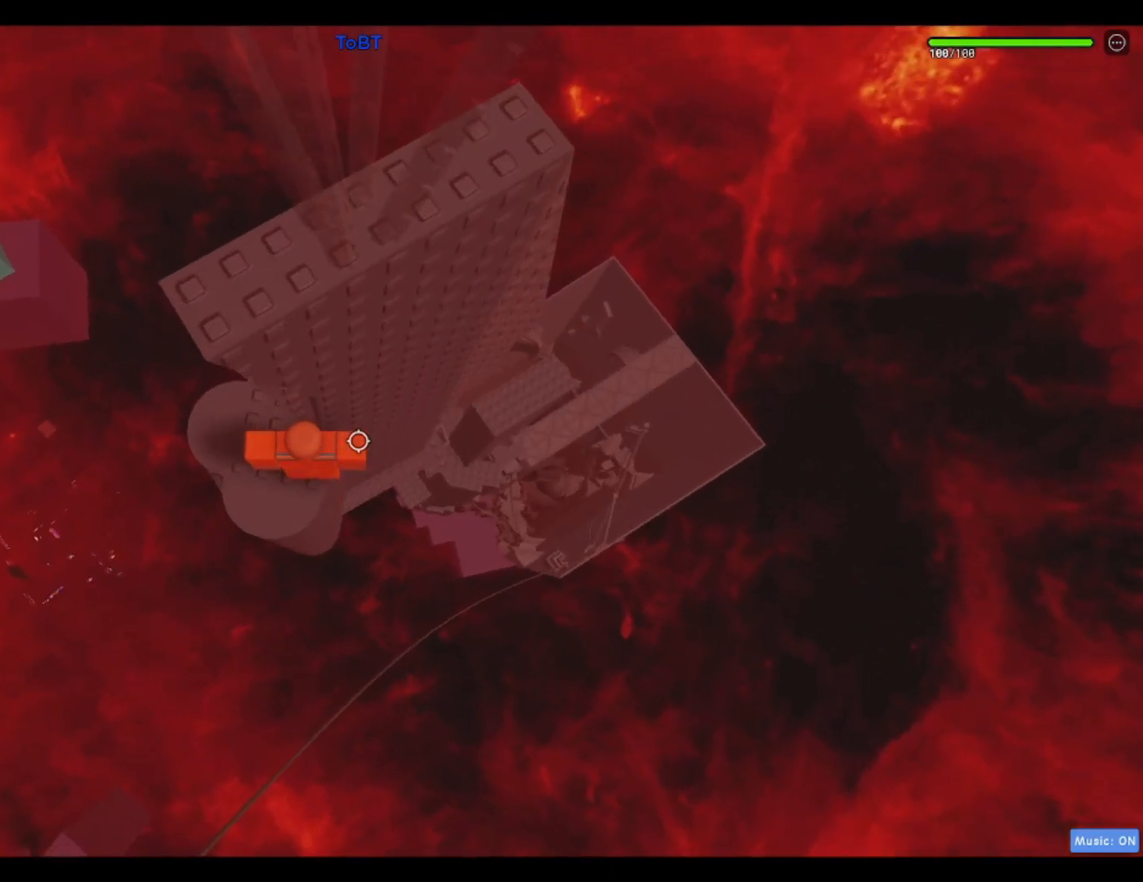
{"keys": [], "events": [[100, "d", "up"], [100, "w", "up"]]}
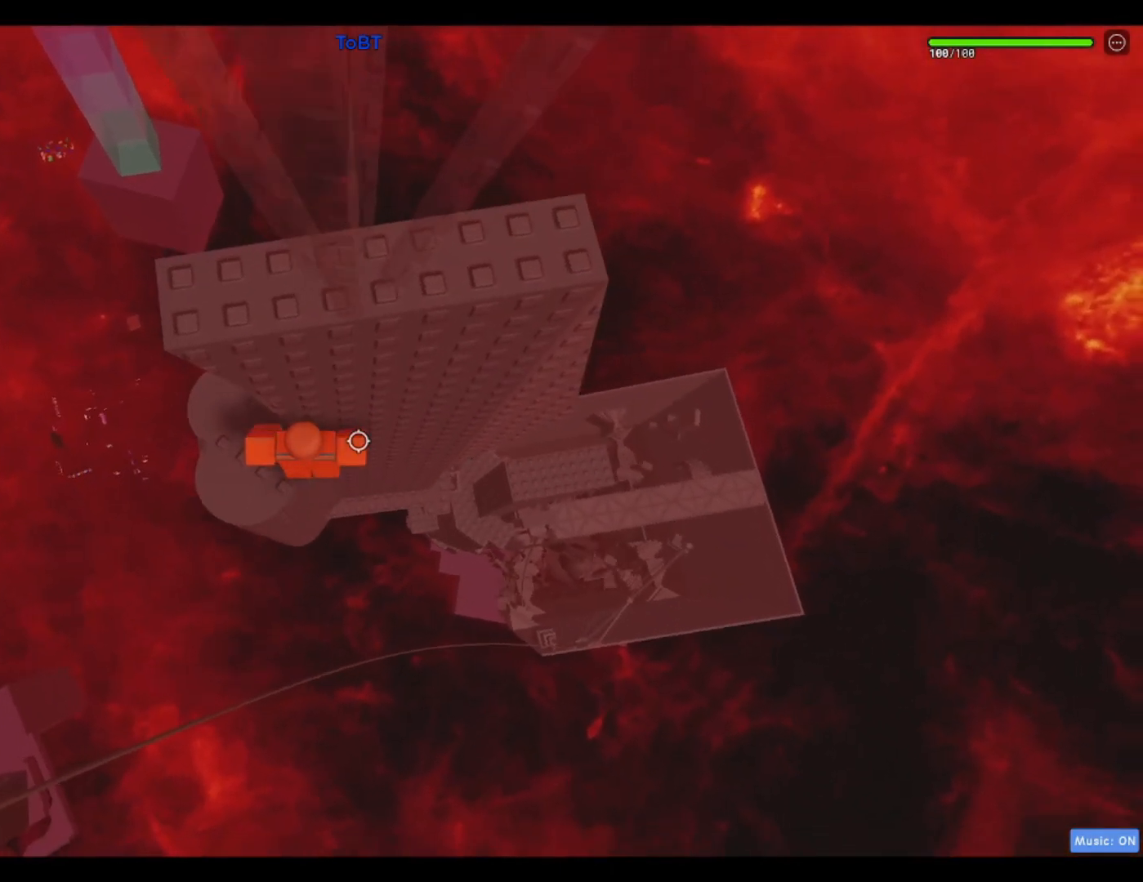
{"keys": ["d"], "events": [[17, "d", "down"], [167, "space", "down"], [300, "space", "up"]]}
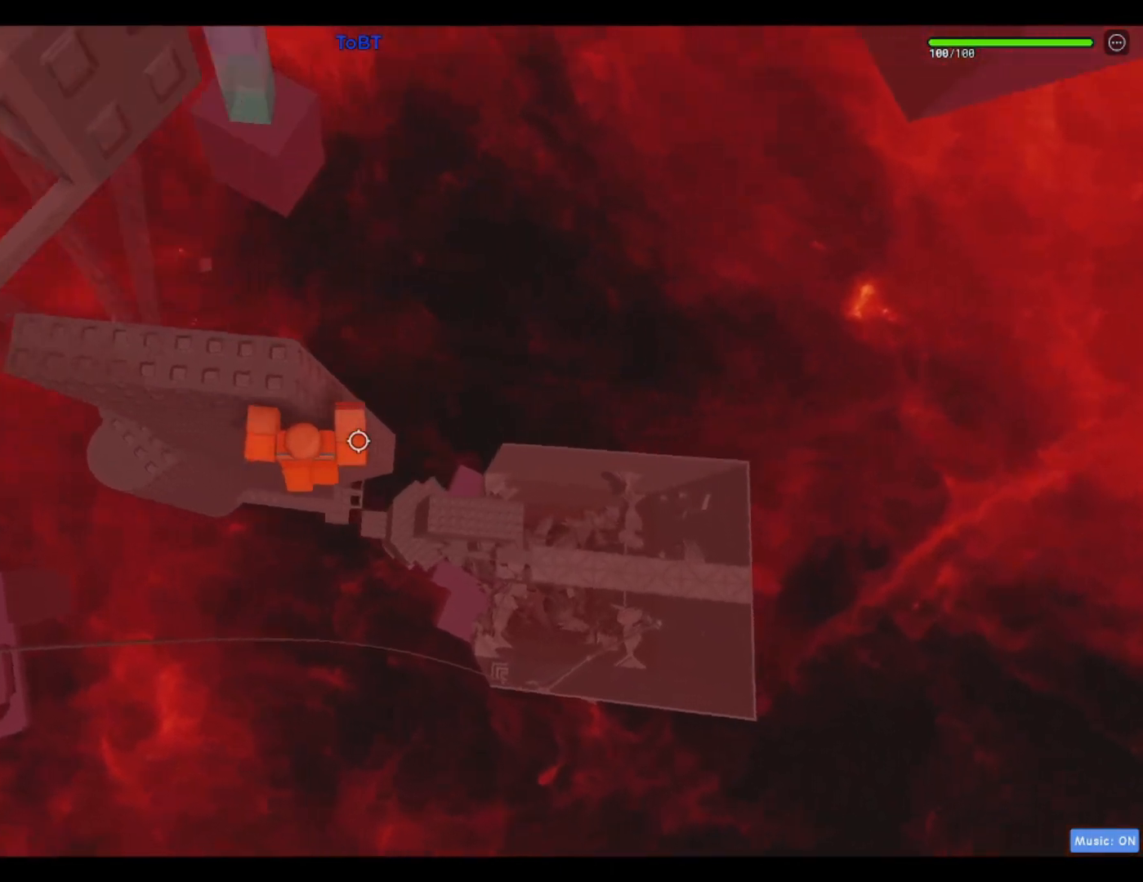
{"keys": ["w"], "events": [[133, "w", "down"], [267, "d", "up"]]}
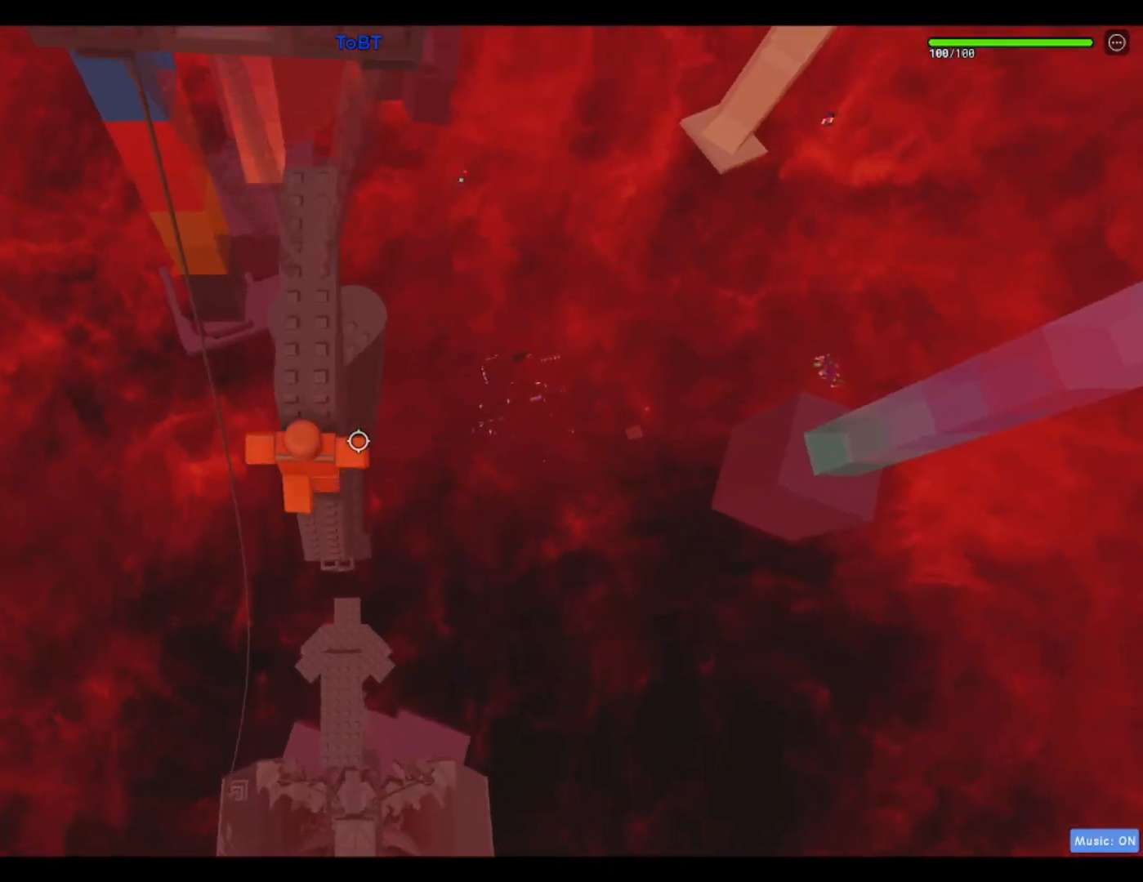
{"keys": ["w"], "events": [[50, "space", "down"], [150, "space", "up"], [150, "w", "up"], [250, "w", "down"]]}
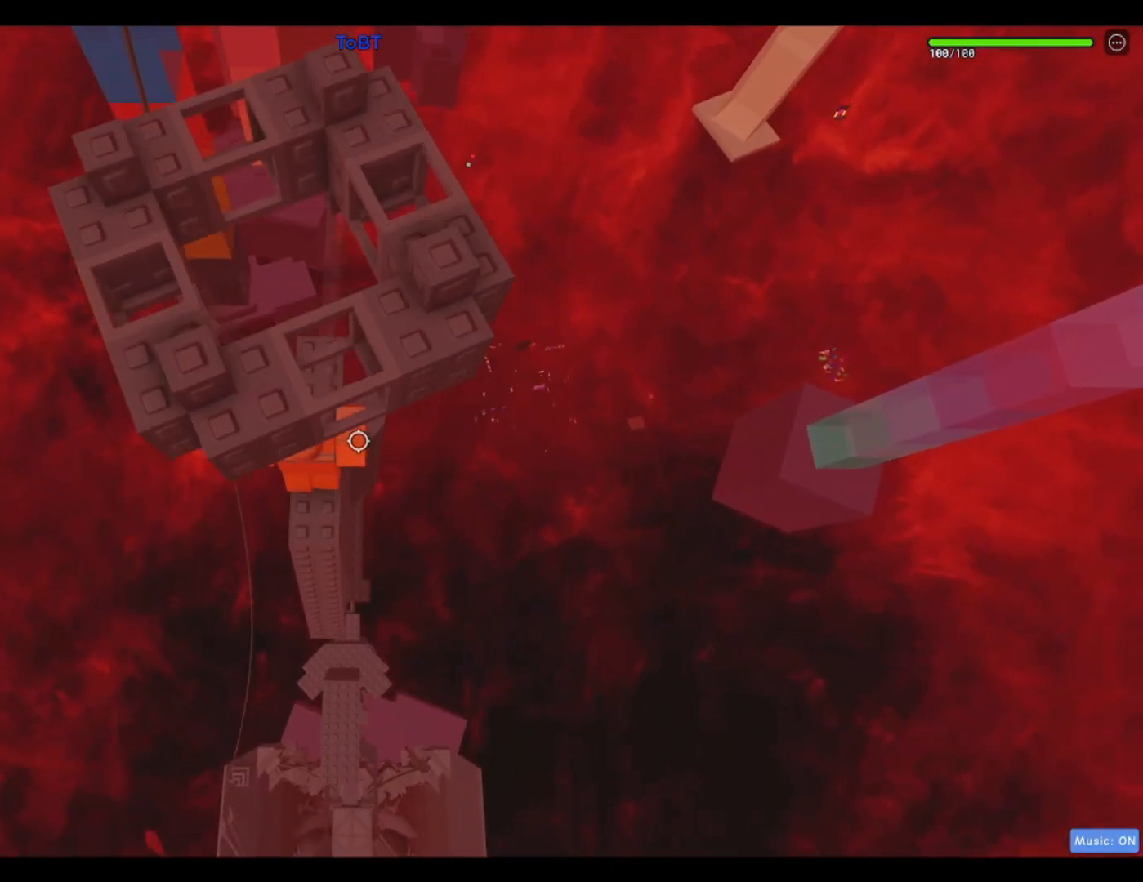
{"keys": [], "events": [[117, "w", "up"]]}
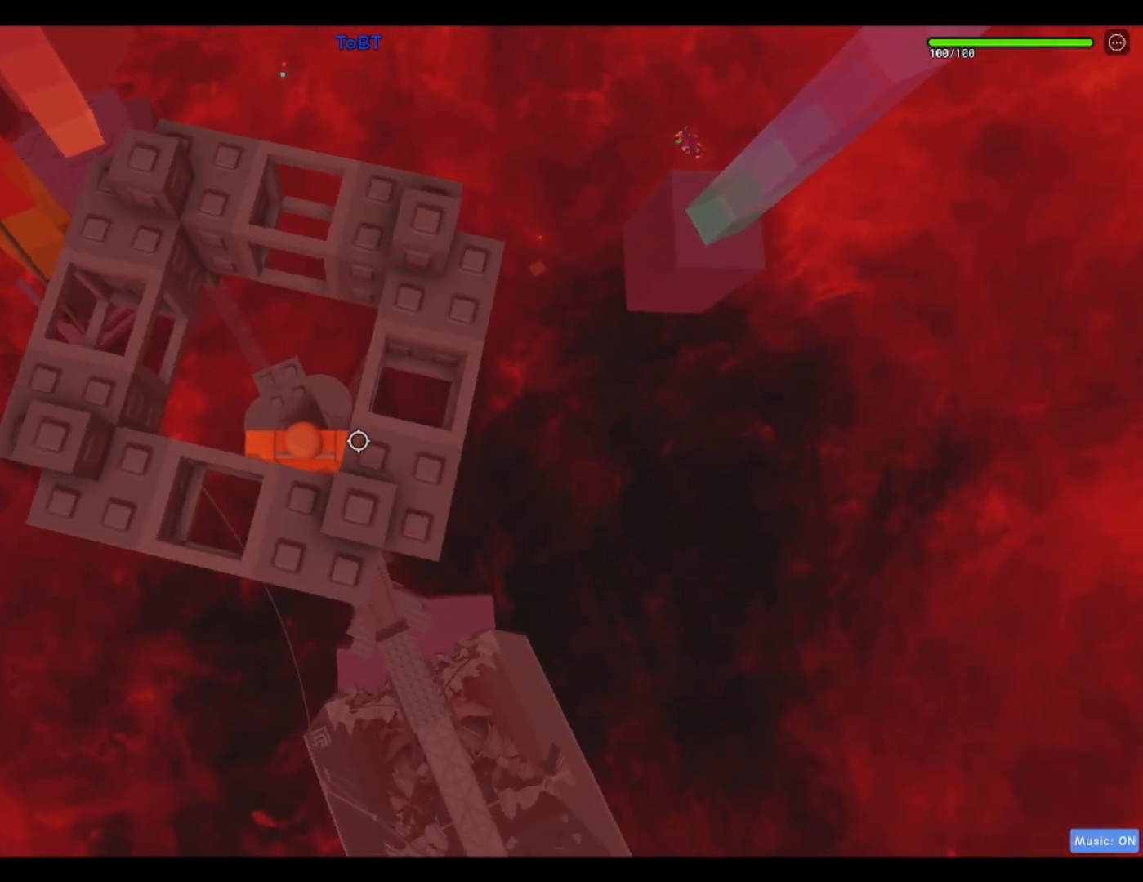
{"keys": ["space"], "events": [[133, "a", "down"], [133, "w", "down"], [233, "a", "up"], [233, "w", "up"], [467, "space", "down"]]}
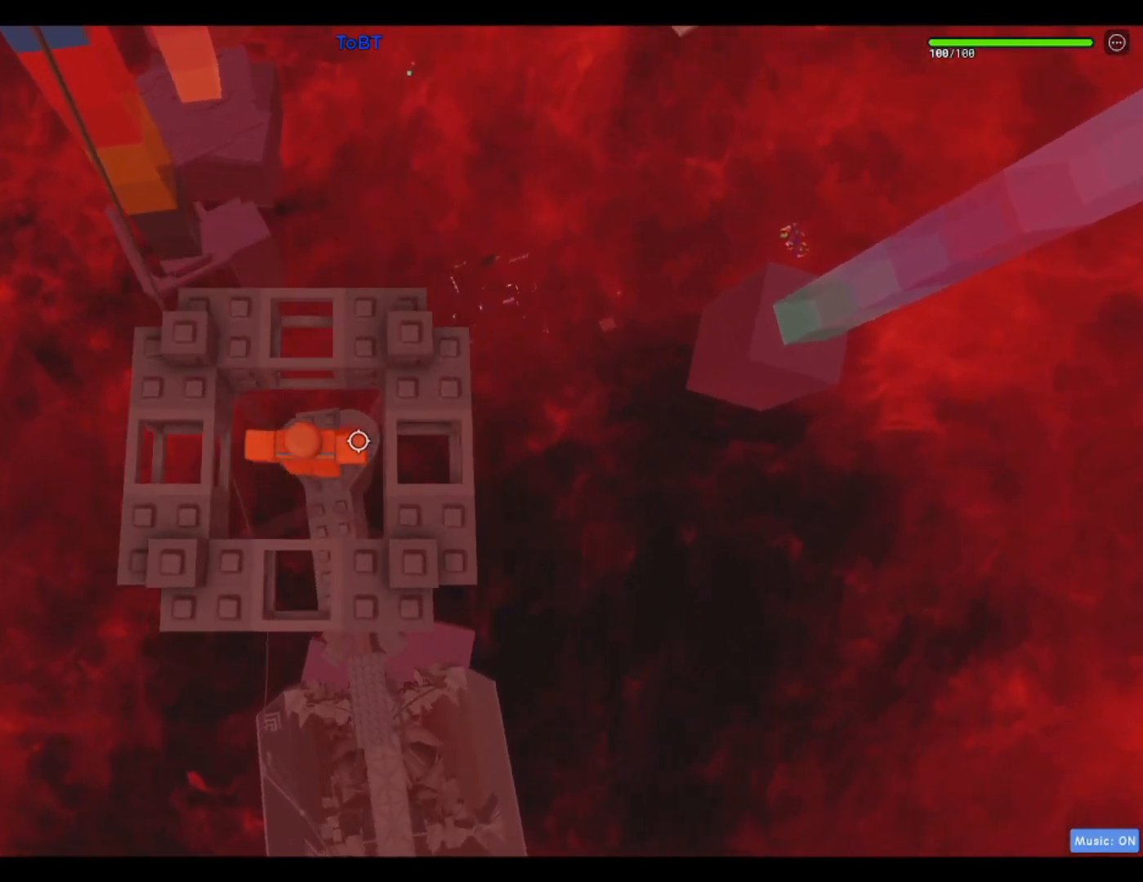
{"keys": [], "events": [[50, "space", "up"], [150, "w", "down"], [333, "w", "up"]]}
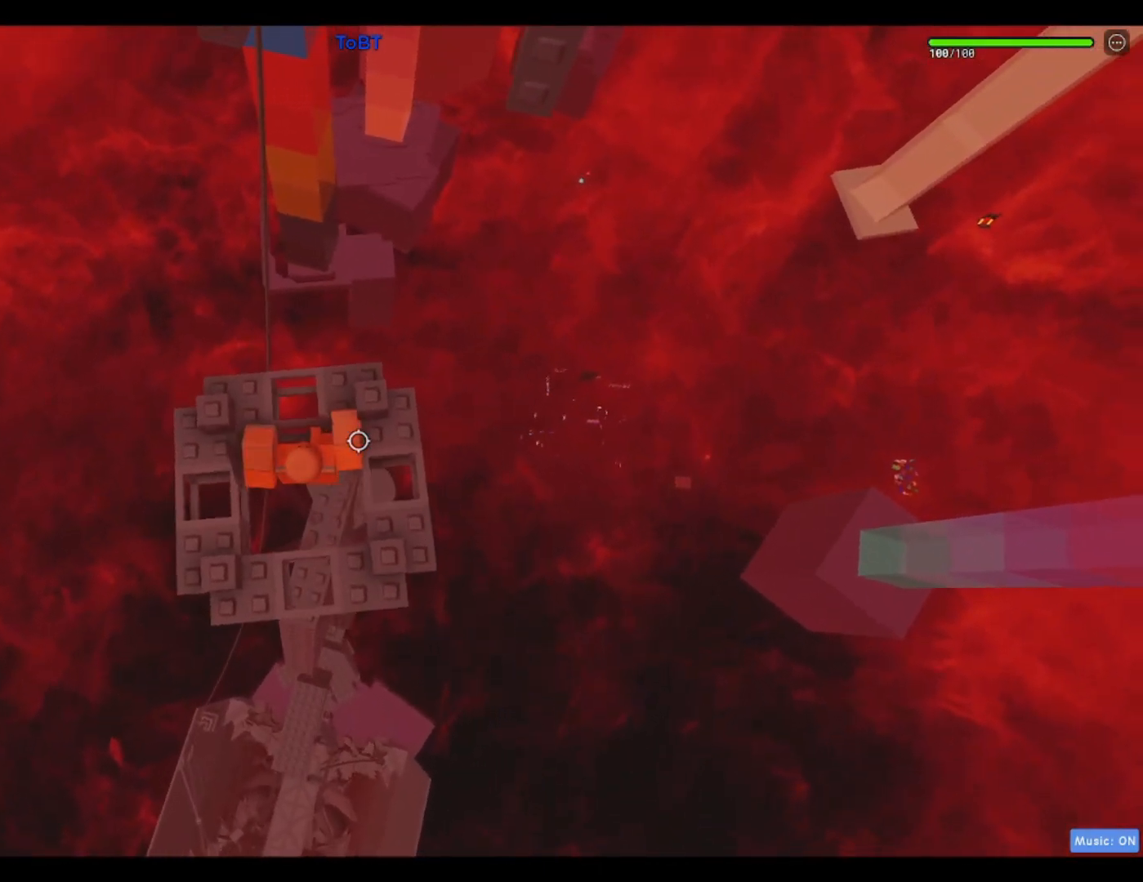
{"keys": ["d"], "events": [[33, "w", "down"], [317, "w", "up"], [483, "d", "down"]]}
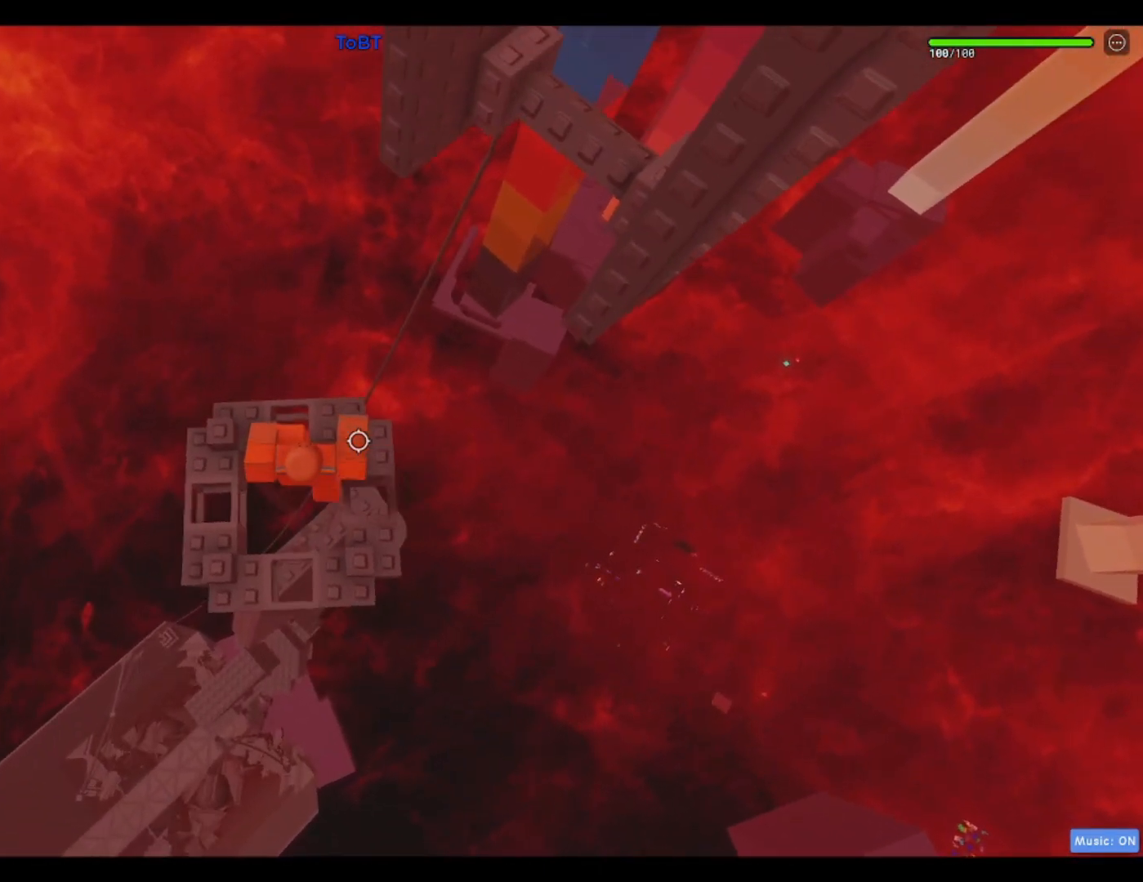
{"keys": [], "events": [[133, "d", "up"], [317, "d", "down"], [317, "s", "down"], [417, "s", "up"], [450, "d", "up"]]}
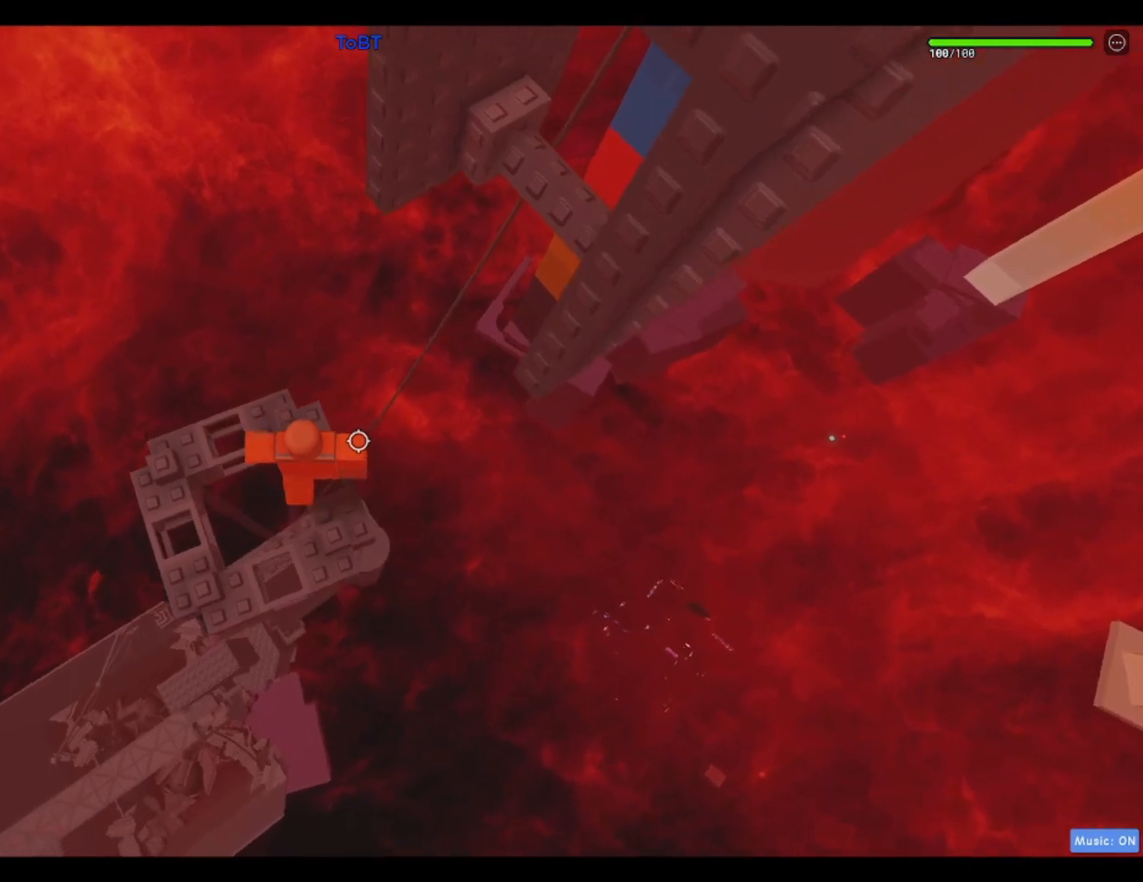
{"keys": [], "events": [[100, "shift", "down"], [150, "shift", "up"]]}
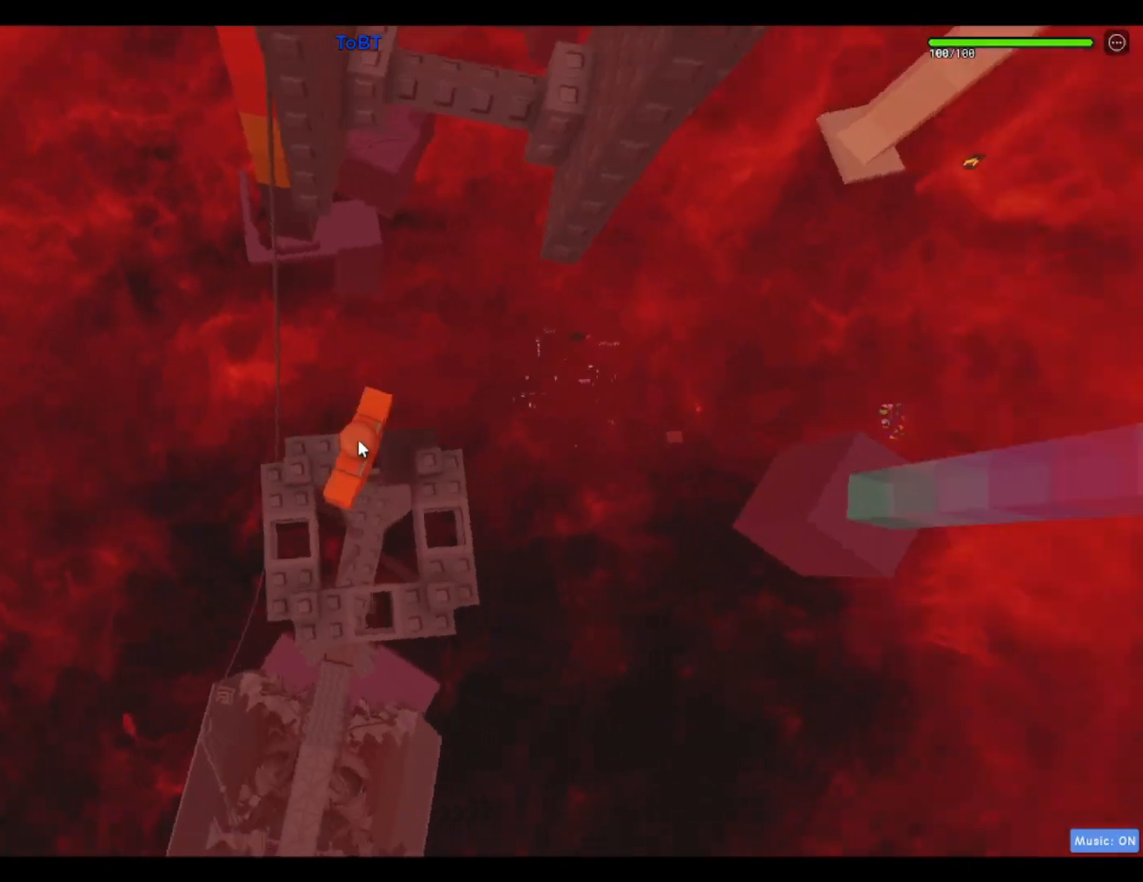
{"keys": ["d"], "events": [[117, "shift", "down"], [200, "shift", "up"], [300, "d", "down"]]}
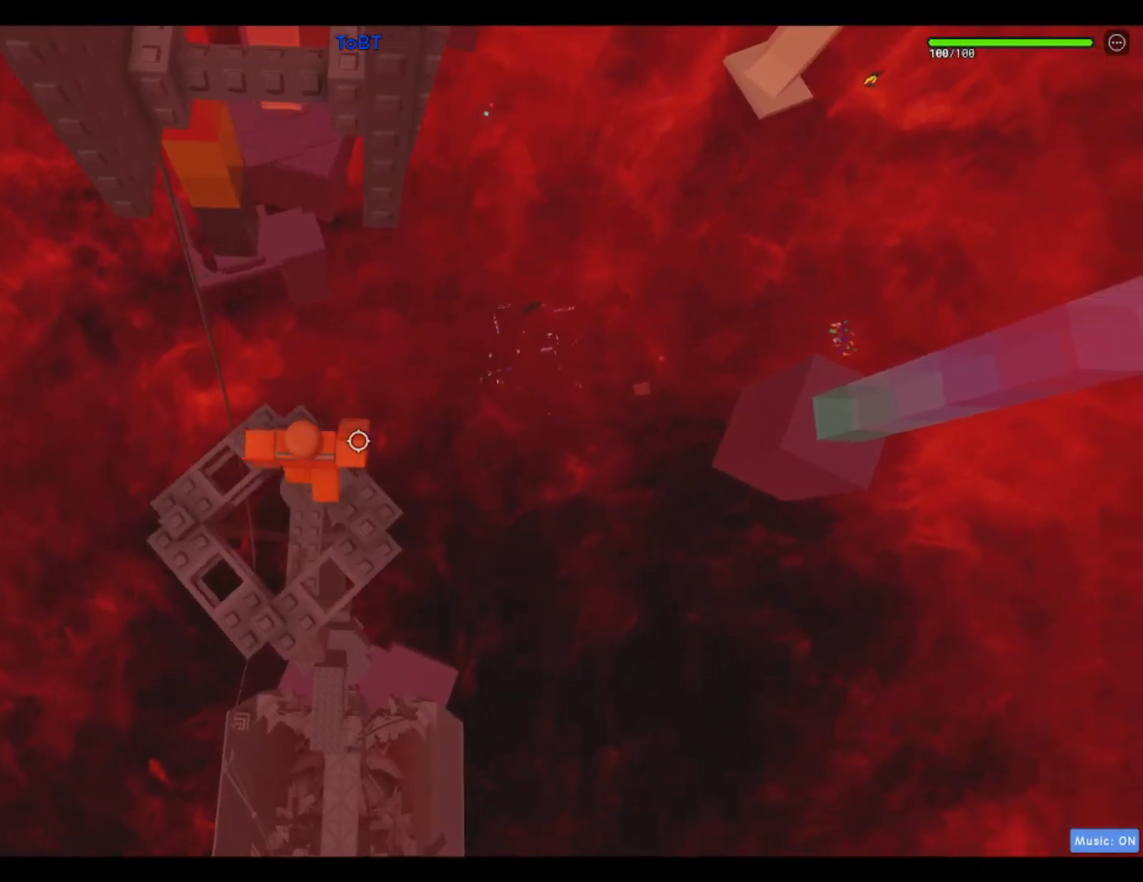
{"keys": [], "events": [[50, "d", "up"], [183, "d", "down"], [233, "d", "up"], [417, "shift", "down"], [467, "shift", "up"]]}
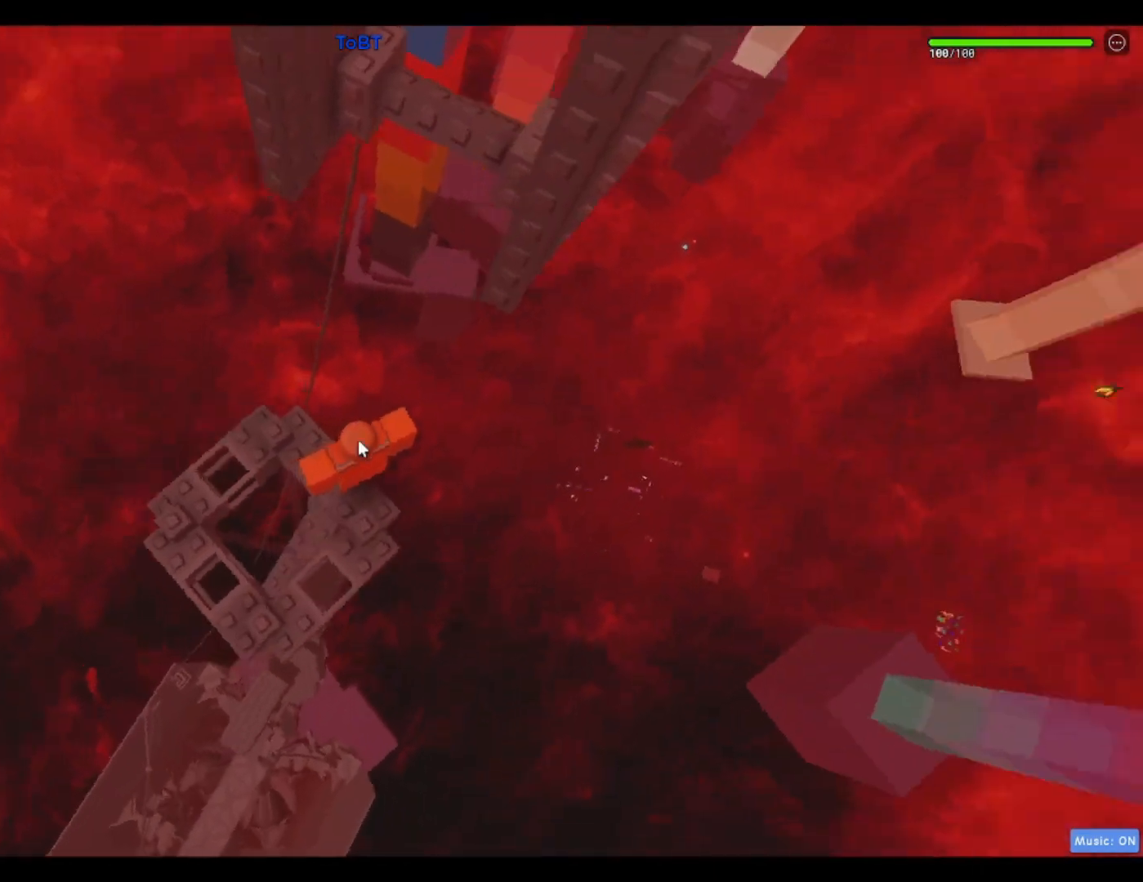
{"keys": ["w"], "events": [[433, "w", "down"]]}
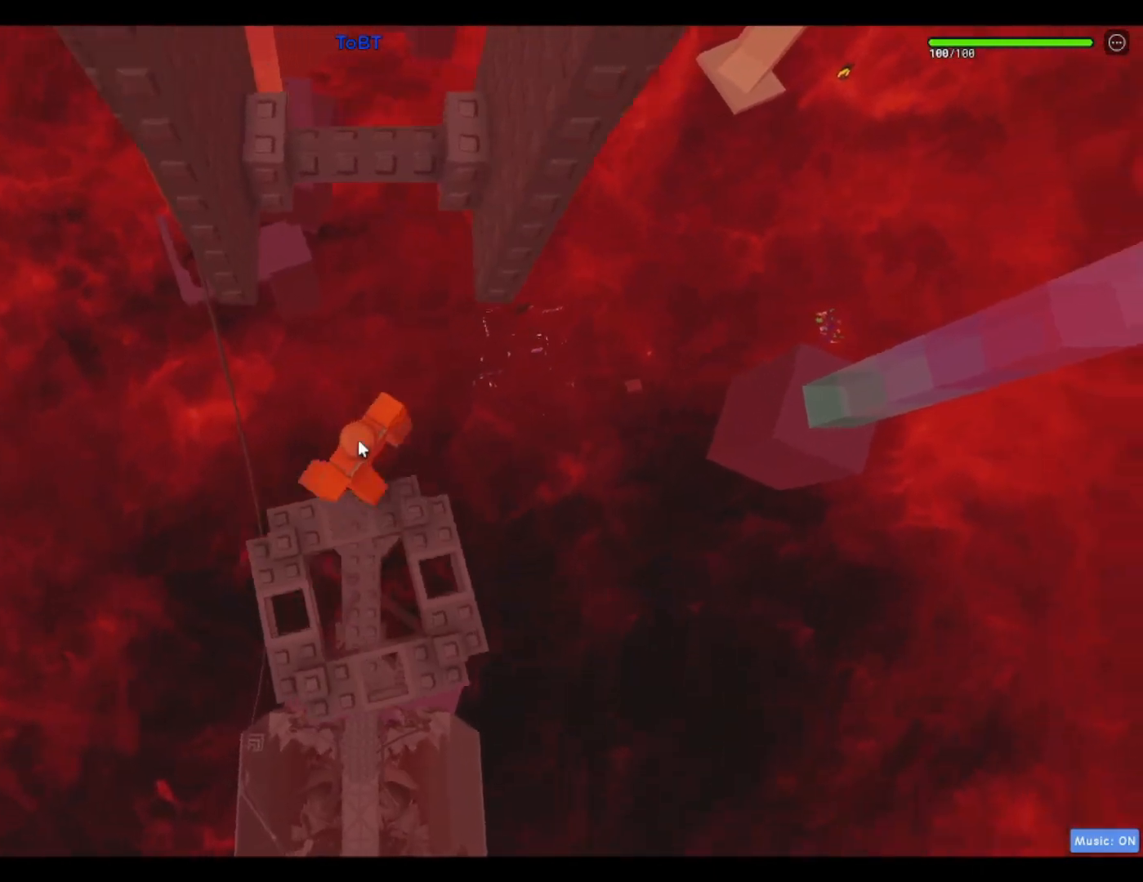
{"keys": ["w"], "events": [[17, "space", "down"], [217, "space", "up"]]}
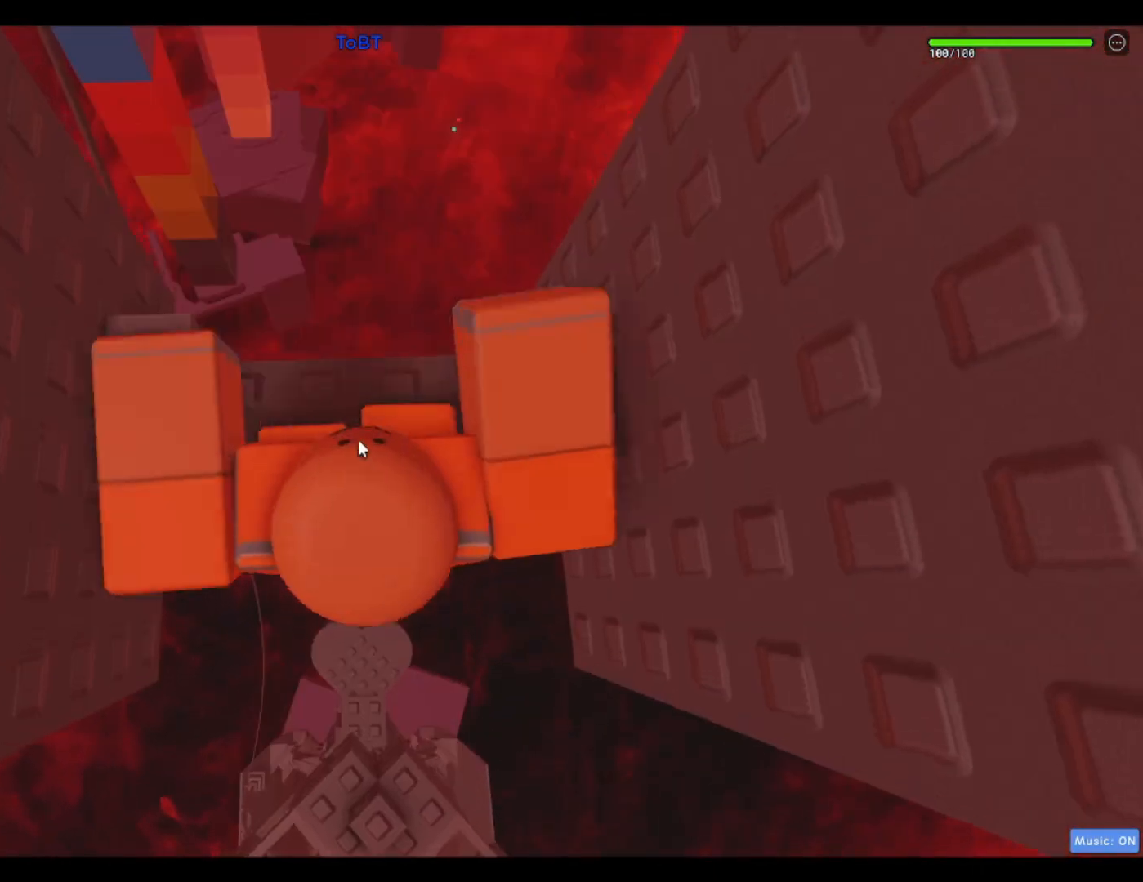
{"keys": [], "events": [[50, "w", "up"], [317, "d", "down"], [417, "d", "up"]]}
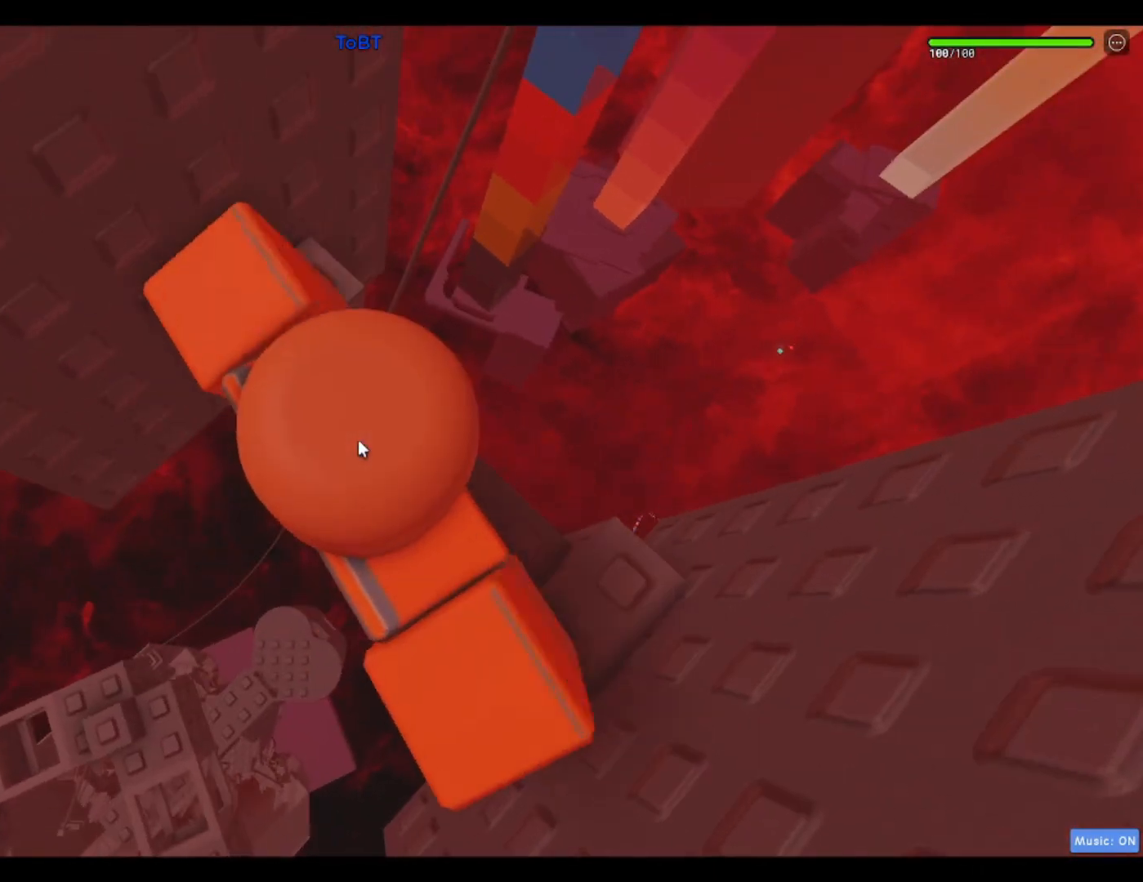
{"keys": [], "events": [[150, "d", "down"], [150, "w", "down"], [233, "d", "up"], [233, "w", "up"], [333, "shift", "down"], [433, "shift", "up"]]}
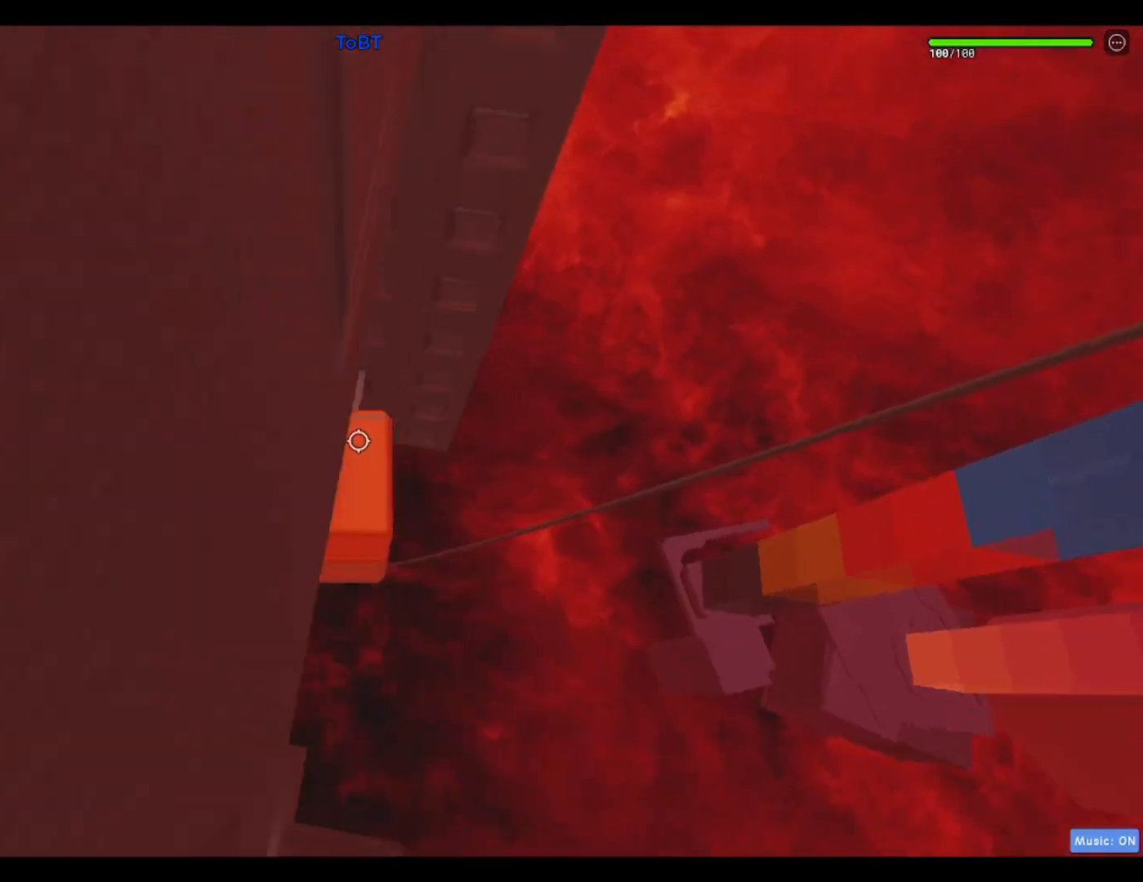
{"keys": [], "events": [[167, "d", "down"], [267, "d", "up"]]}
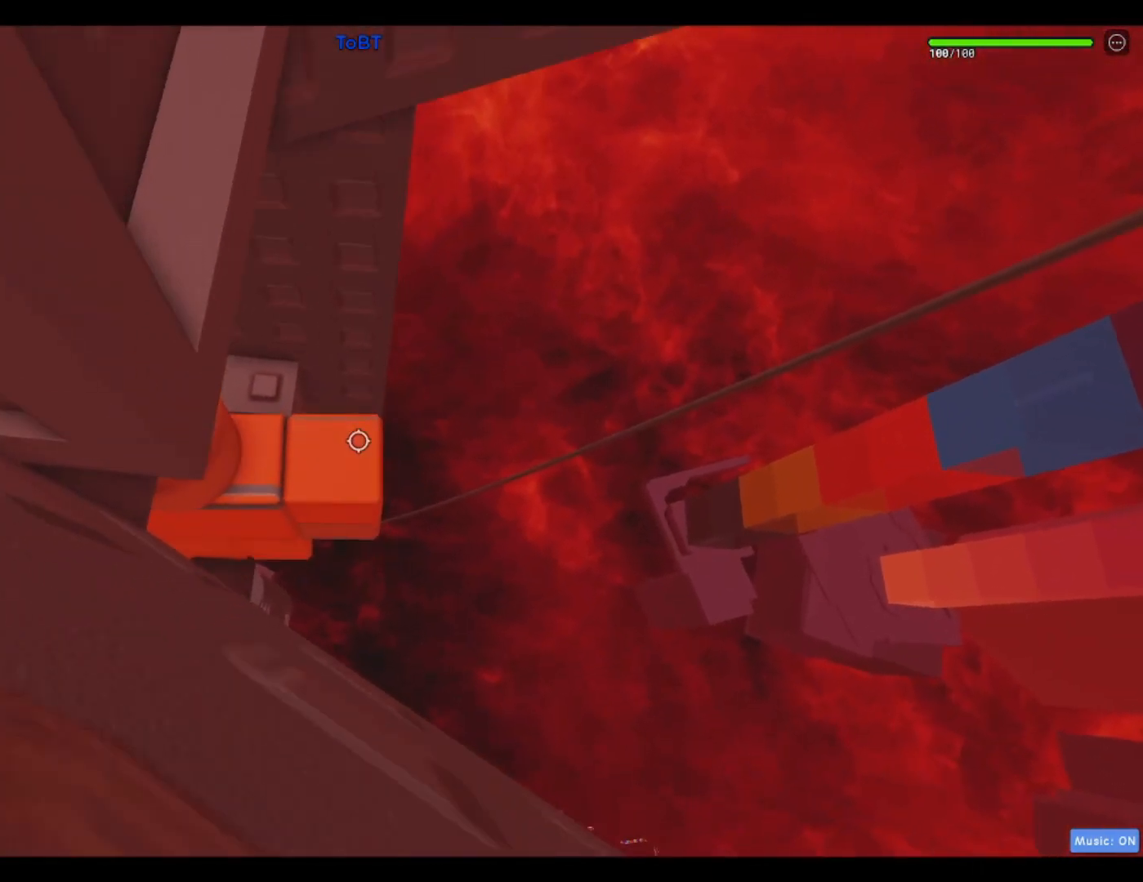
{"keys": [], "events": [[183, "shift", "down"], [267, "shift", "up"]]}
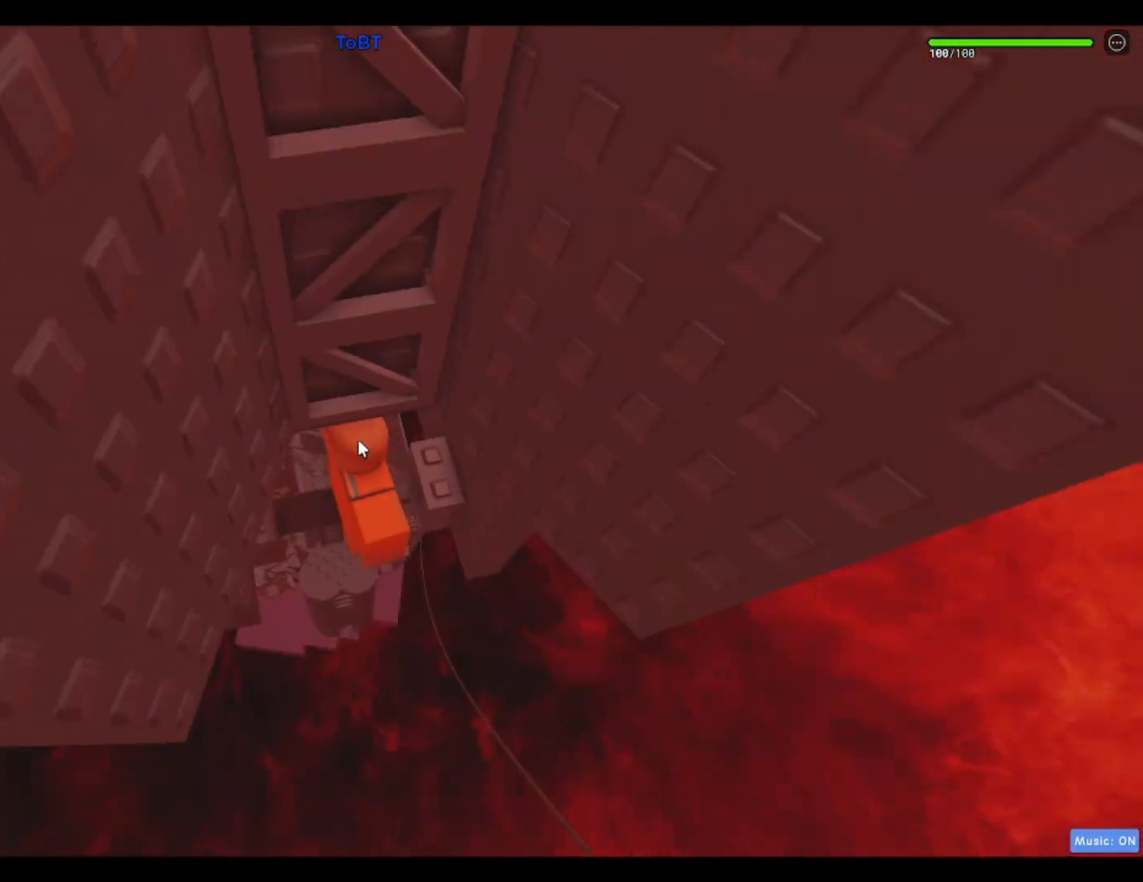
{"keys": ["s"], "events": [[433, "s", "down"]]}
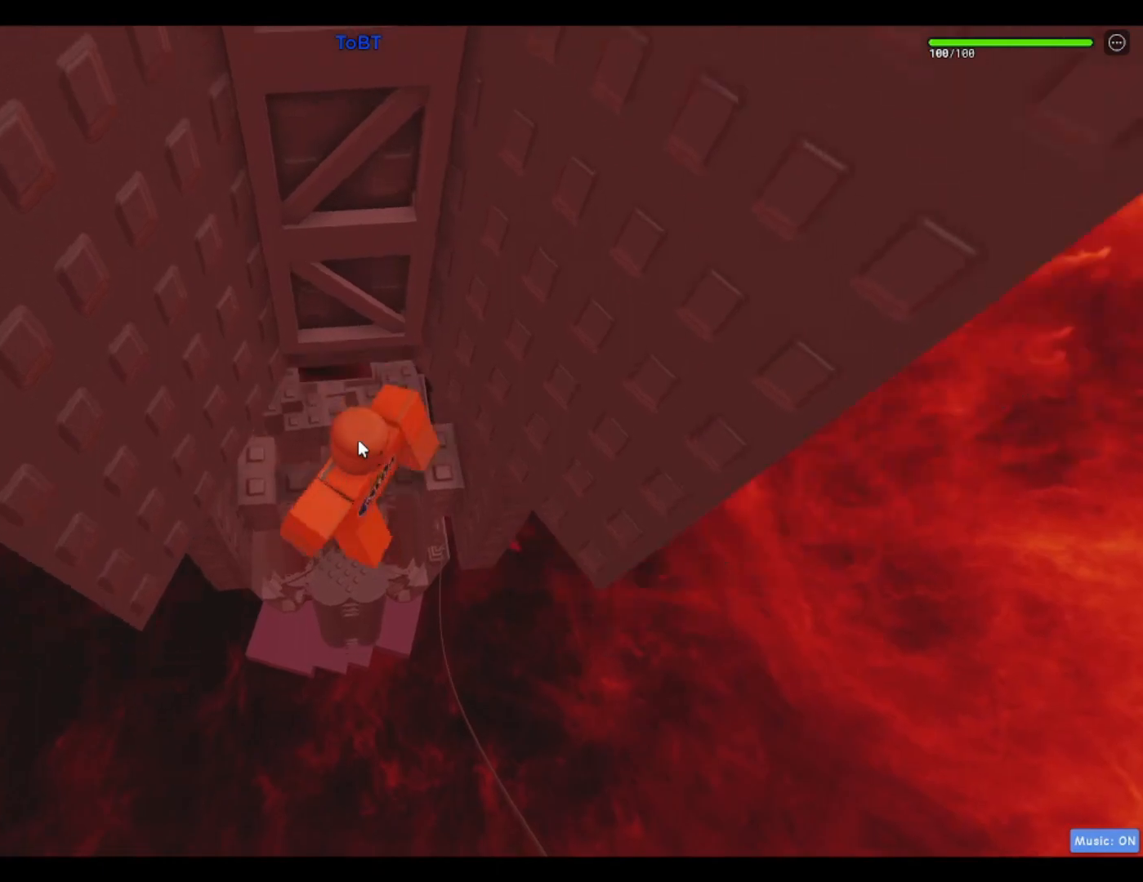
{"keys": ["w"], "events": [[33, "space", "down"], [117, "shift", "down"], [117, "w", "down"], [167, "s", "up"], [217, "space", "up"], [300, "shift", "up"]]}
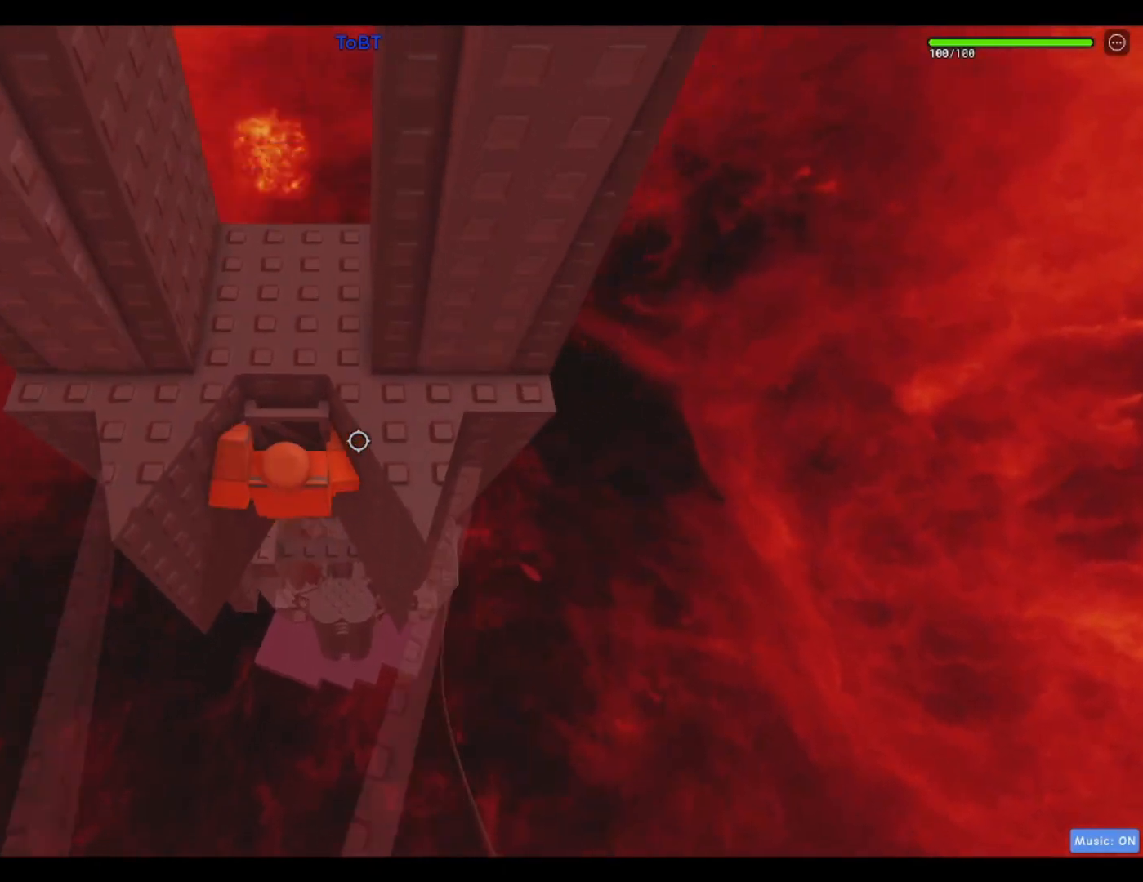
{"keys": ["d", "w"], "events": [[417, "d", "down"]]}
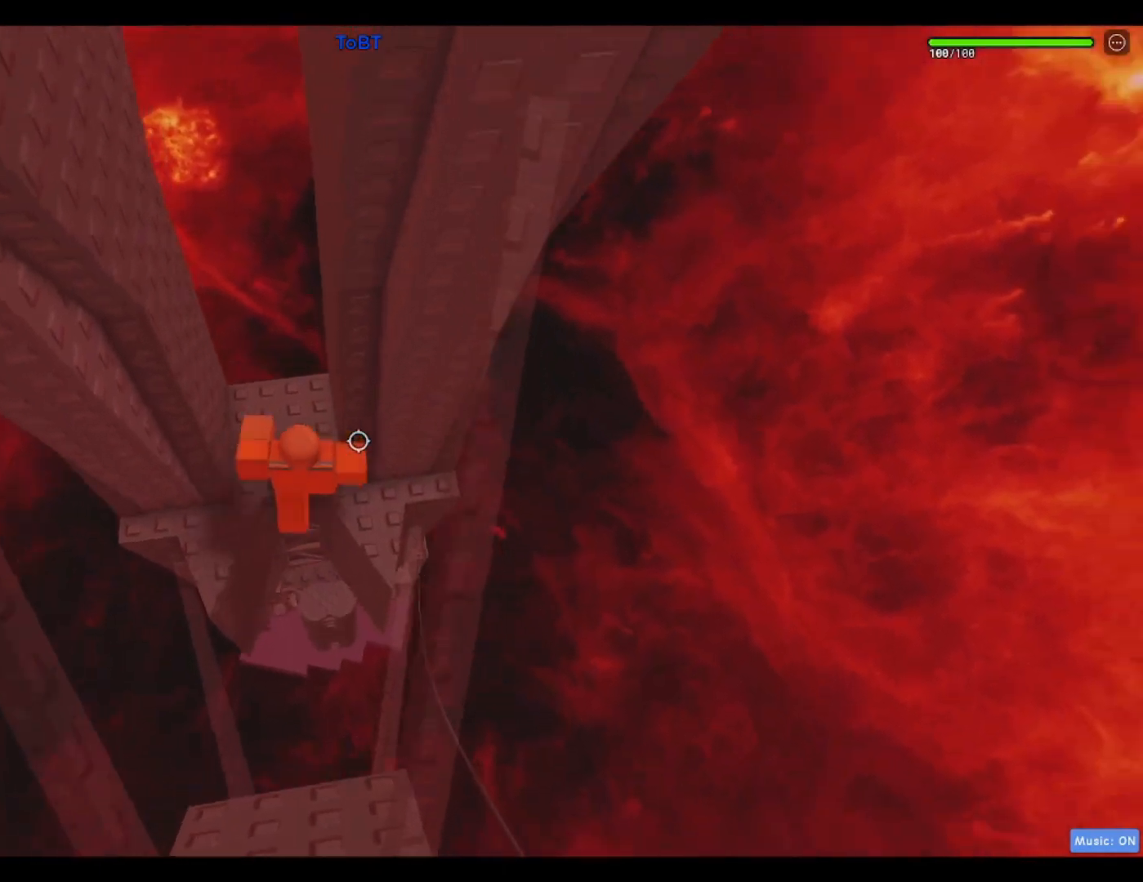
{"keys": [], "events": [[100, "d", "up"], [100, "w", "up"], [250, "d", "down"], [433, "d", "up"]]}
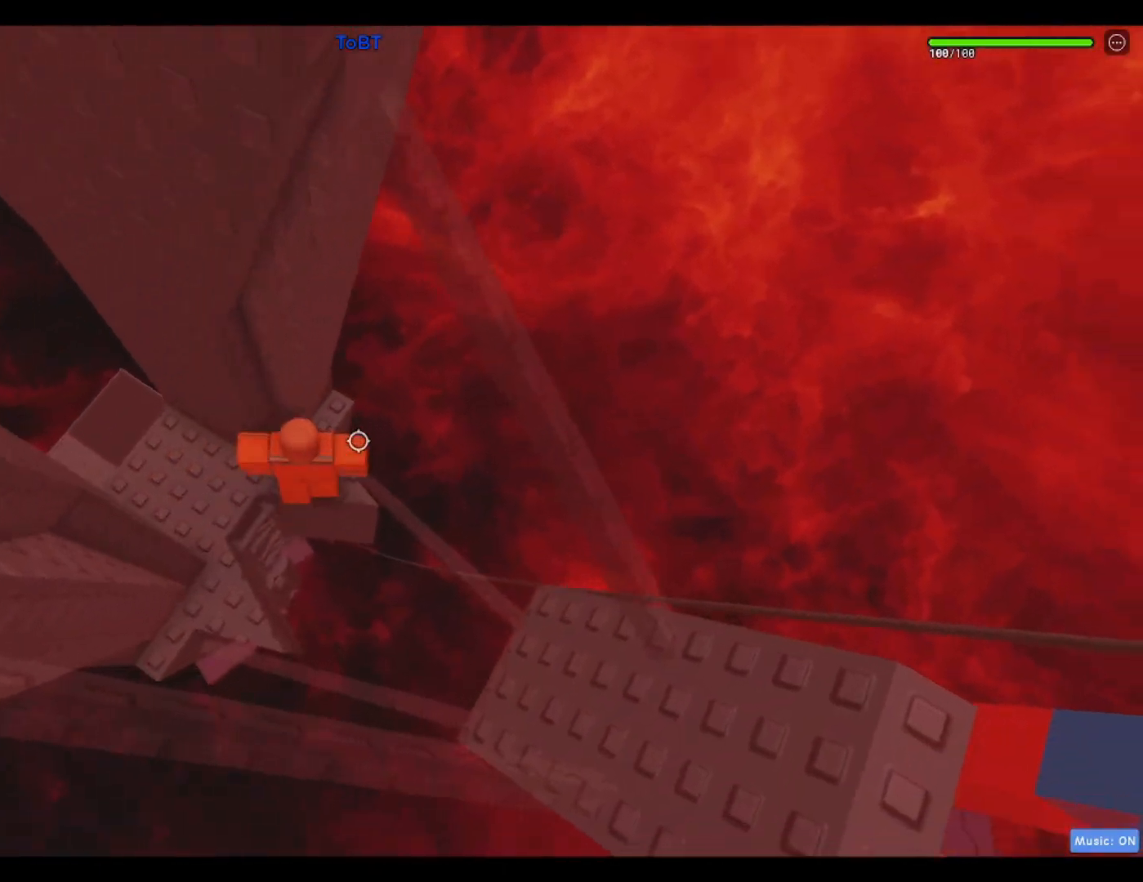
{"keys": ["d"], "events": [[200, "d", "down"], [350, "space", "down"], [500, "space", "up"]]}
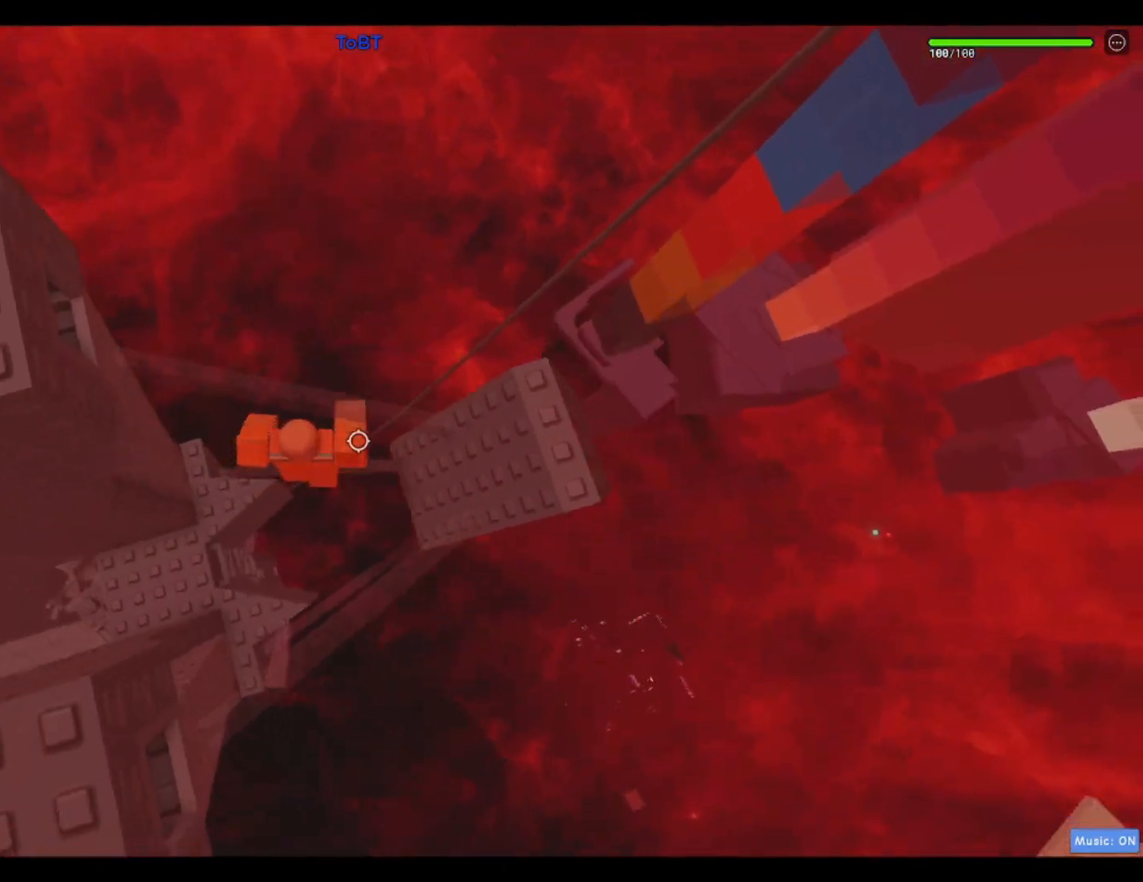
{"keys": ["space", "w"], "events": [[317, "d", "up"], [417, "w", "down"], [500, "space", "down"]]}